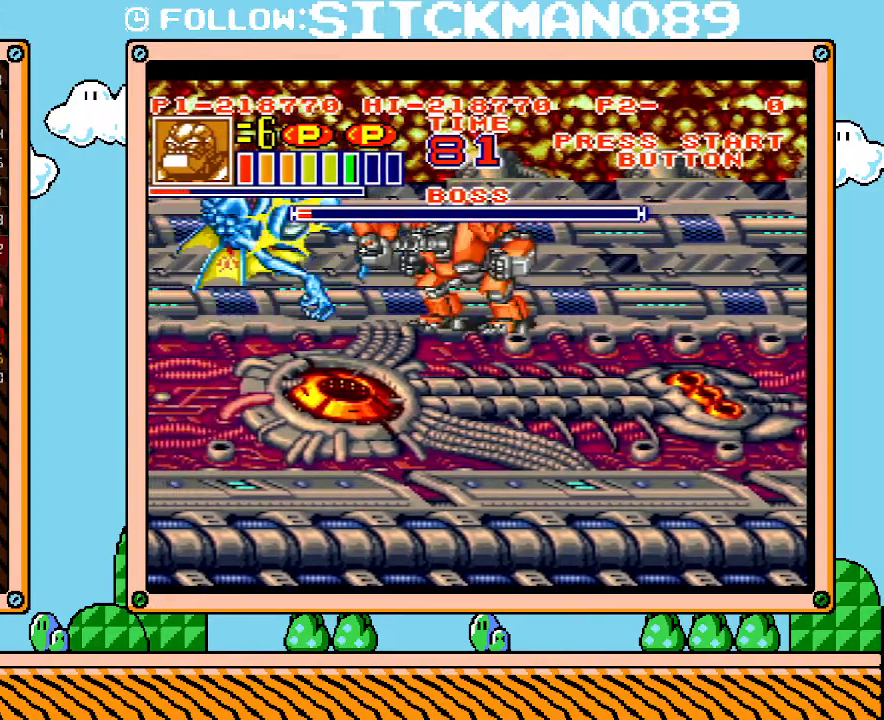
Gameplay with a controller (Nintendo layout); each line is a JSON object with the inputs held at the frame after it. "events" lists button and stick changes between this image and that frame as [ms after this image, input, new state], when the widget could be followed in between. Not read: A B L3 R3 X Y.
{"buttons": [], "events": []}
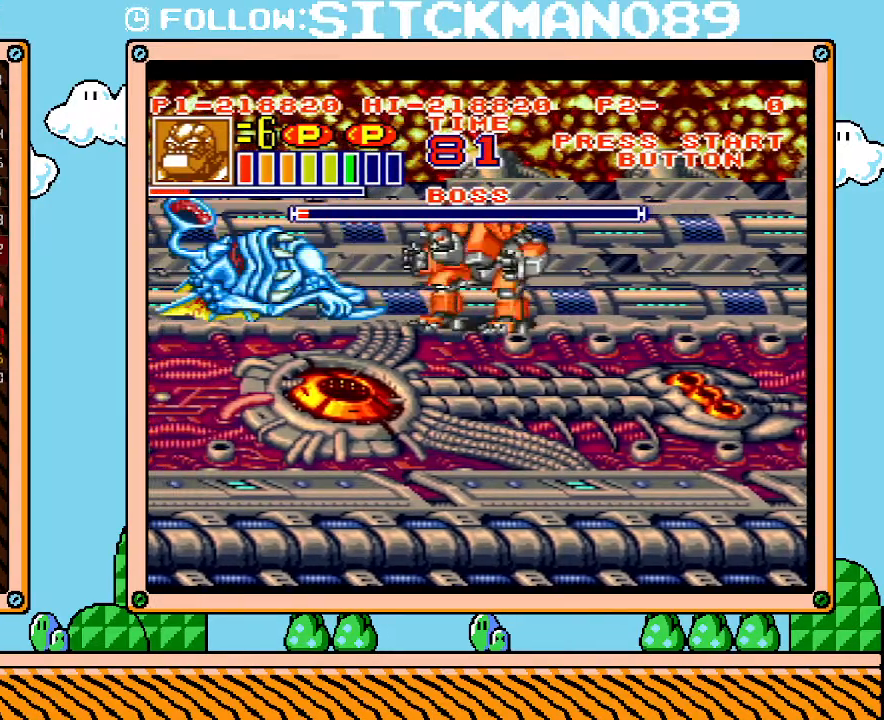
{"buttons": [], "events": []}
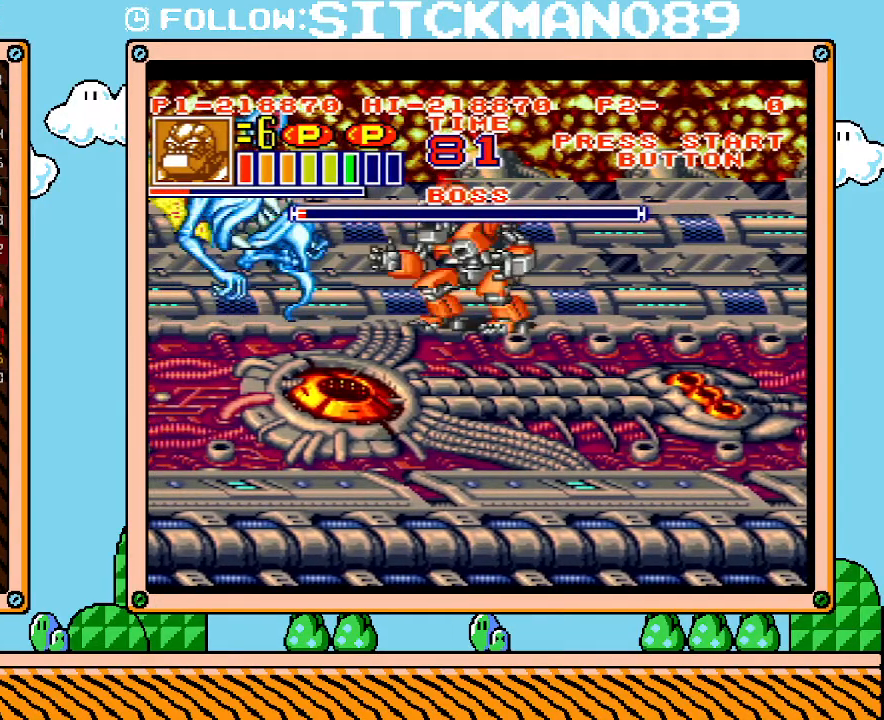
{"buttons": ["DPAD_LEFT"], "events": [[50, "DPAD_LEFT", "down"], [333, "R1", "down"], [433, "R1", "up"]]}
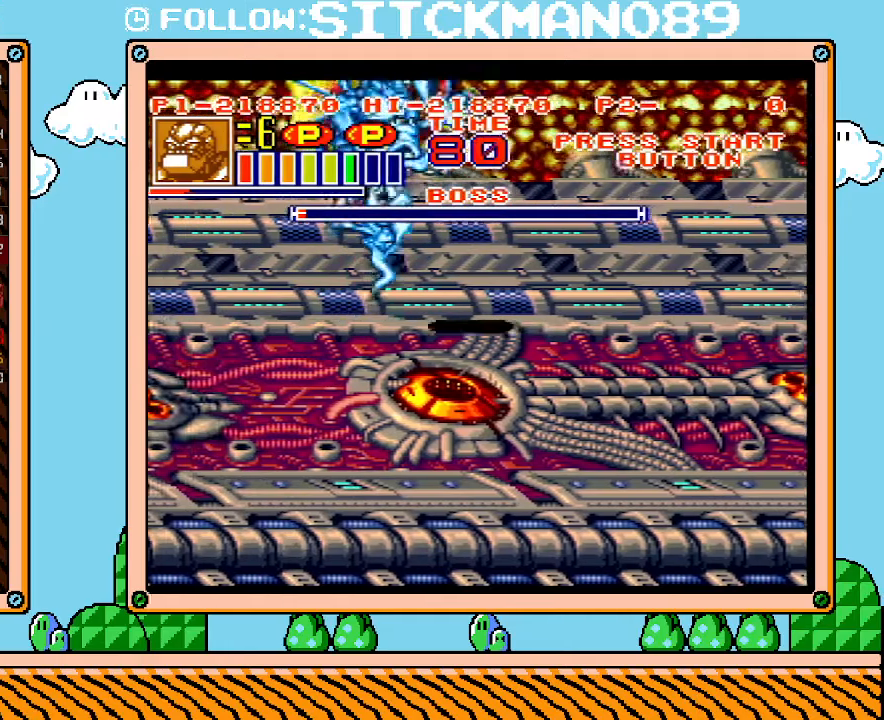
{"buttons": [], "events": [[17, "DPAD_LEFT", "up"], [17, "R1", "down"], [83, "R1", "up"], [150, "R1", "down"], [183, "R1", "up"], [233, "R1", "down"], [433, "R1", "up"]]}
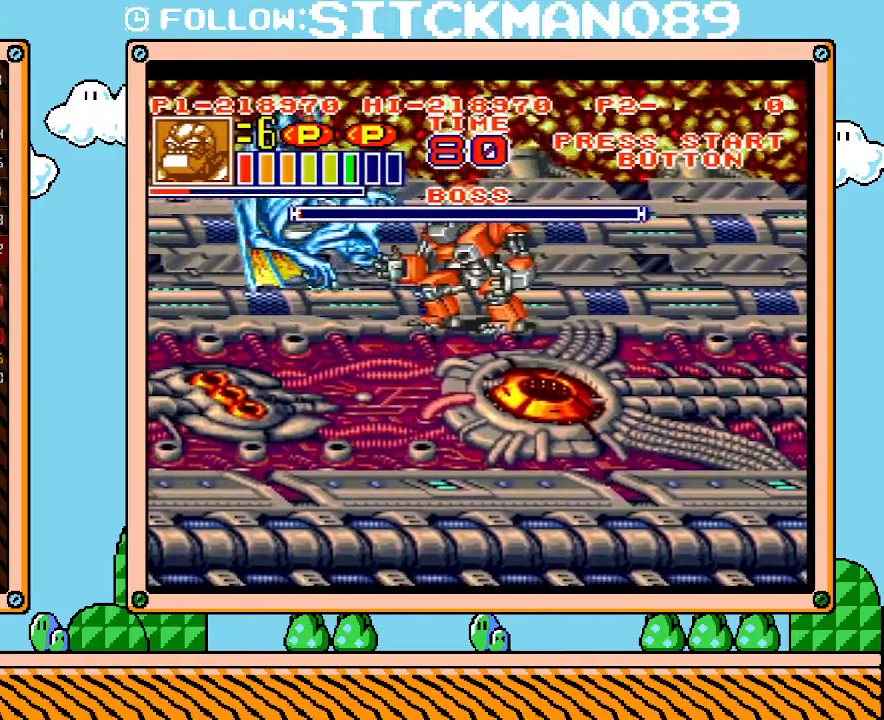
{"buttons": [], "events": [[117, "DPAD_LEFT", "down"], [183, "DPAD_UP", "down"], [267, "DPAD_UP", "up"], [333, "DPAD_LEFT", "up"]]}
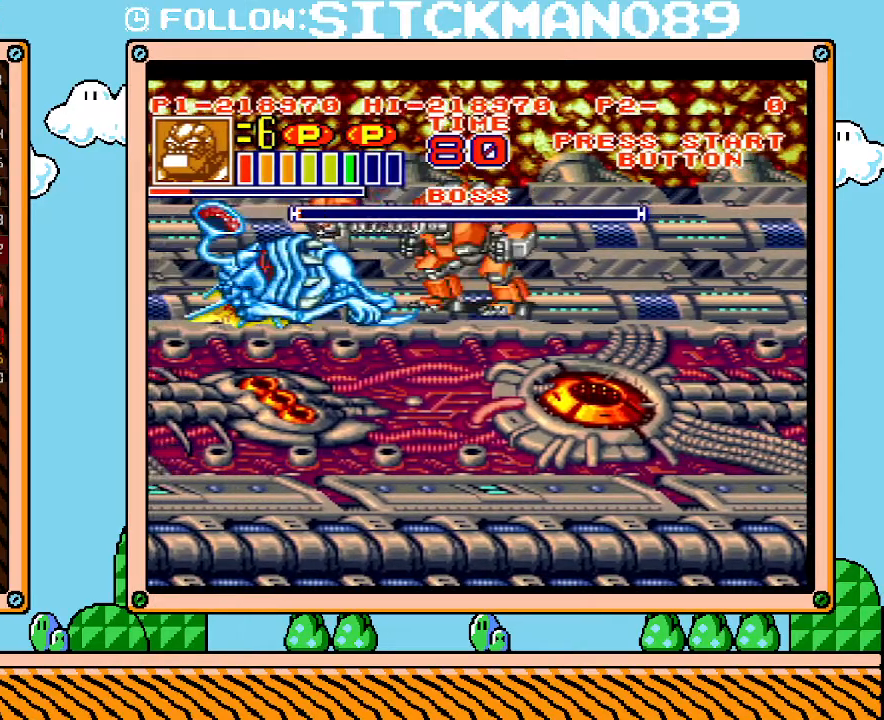
{"buttons": [], "events": [[150, "DPAD_DOWN", "down"], [300, "DPAD_DOWN", "up"]]}
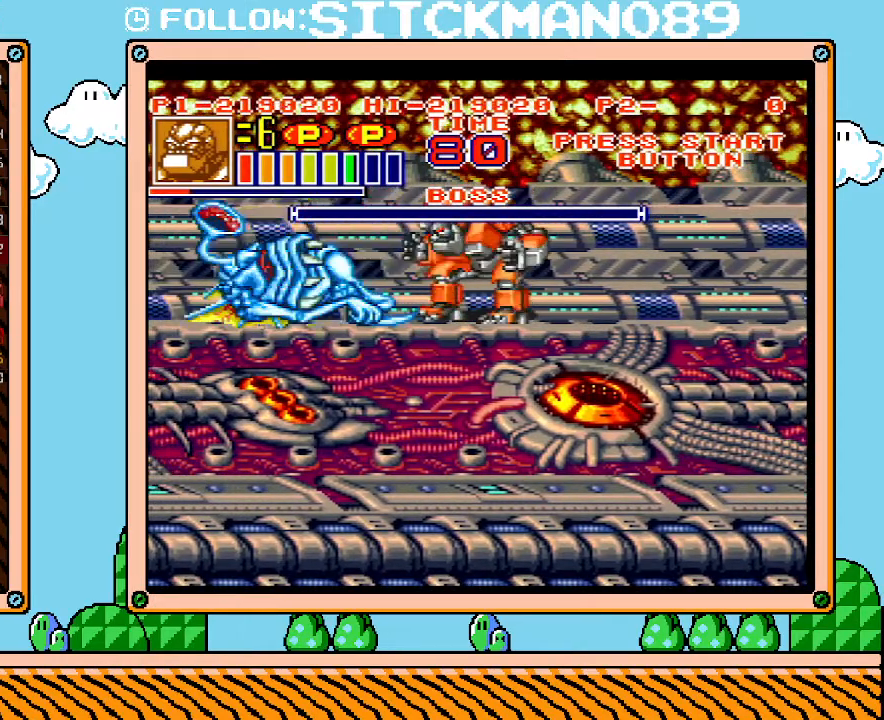
{"buttons": ["L1"], "events": [[233, "L1", "down"]]}
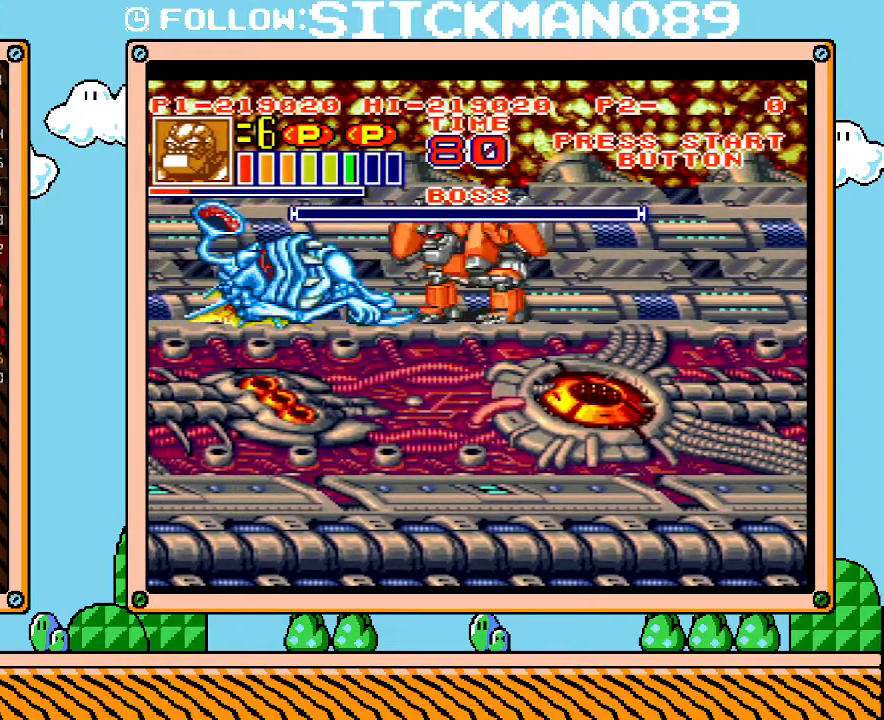
{"buttons": ["L1"], "events": []}
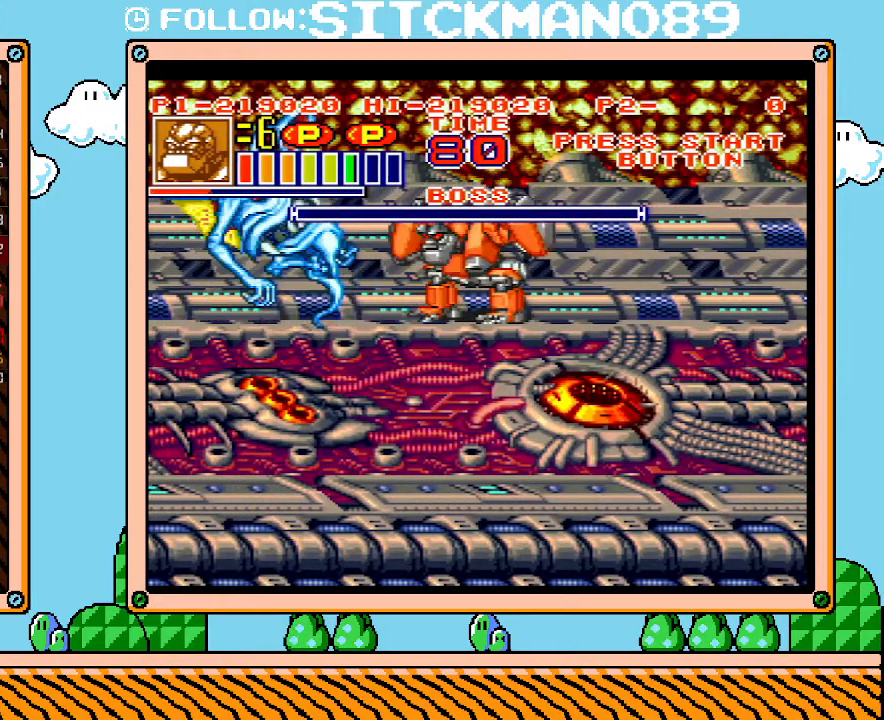
{"buttons": ["L1"], "events": []}
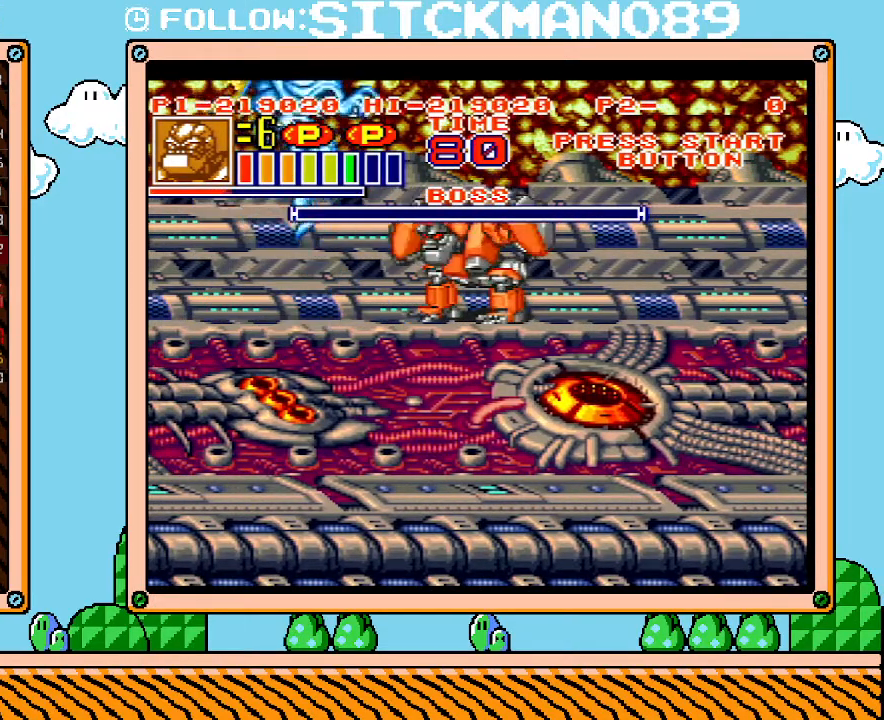
{"buttons": ["L1"], "events": []}
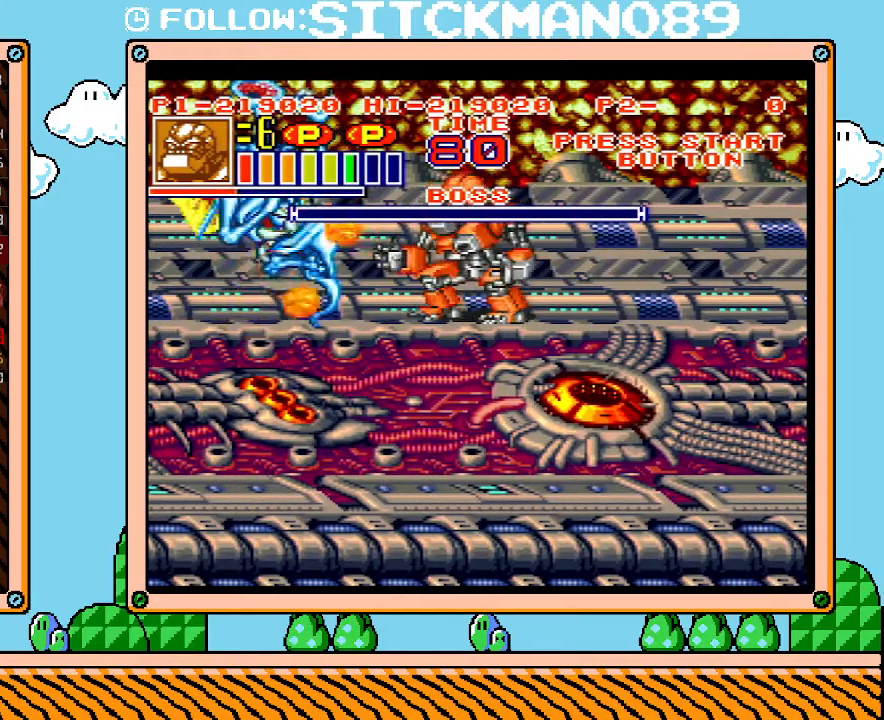
{"buttons": ["L1"], "events": []}
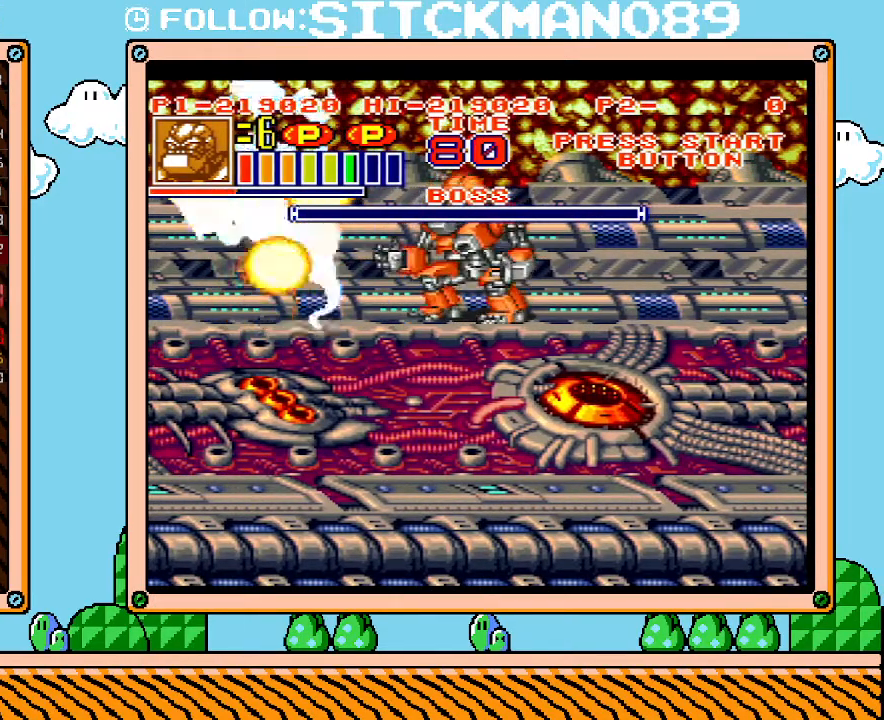
{"buttons": [], "events": [[267, "L1", "up"]]}
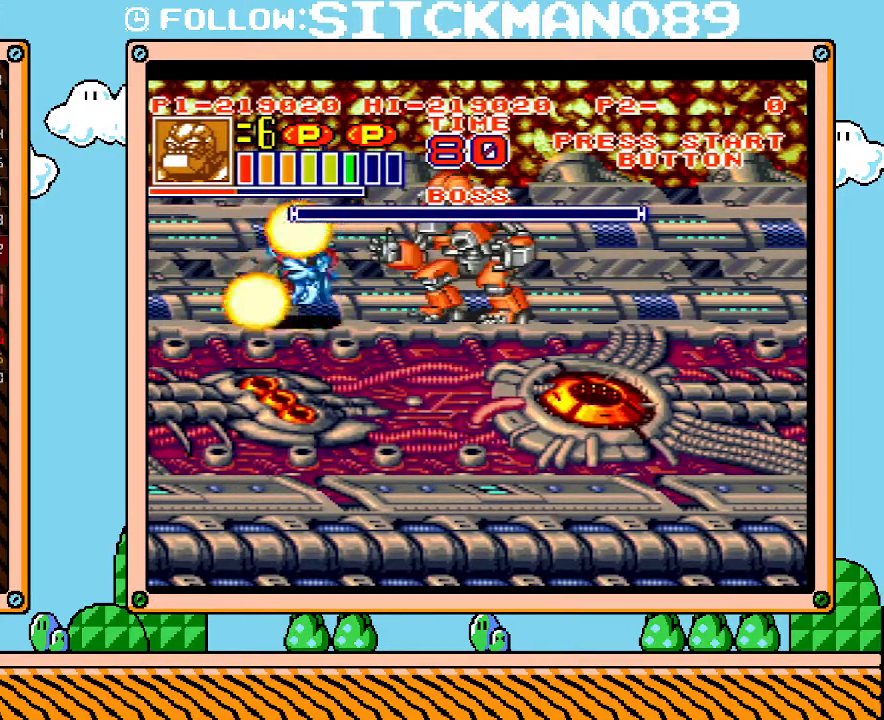
{"buttons": ["DPAD_RIGHT"], "events": [[200, "DPAD_RIGHT", "down"], [333, "DPAD_DOWN", "down"], [433, "DPAD_DOWN", "up"]]}
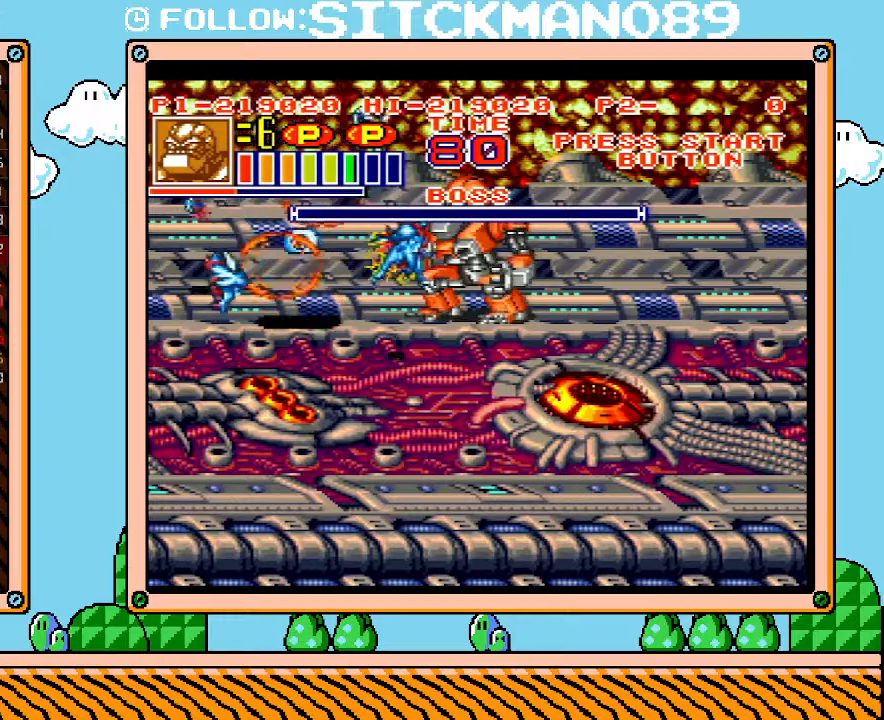
{"buttons": ["DPAD_DOWN", "DPAD_RIGHT"], "events": [[233, "DPAD_DOWN", "down"]]}
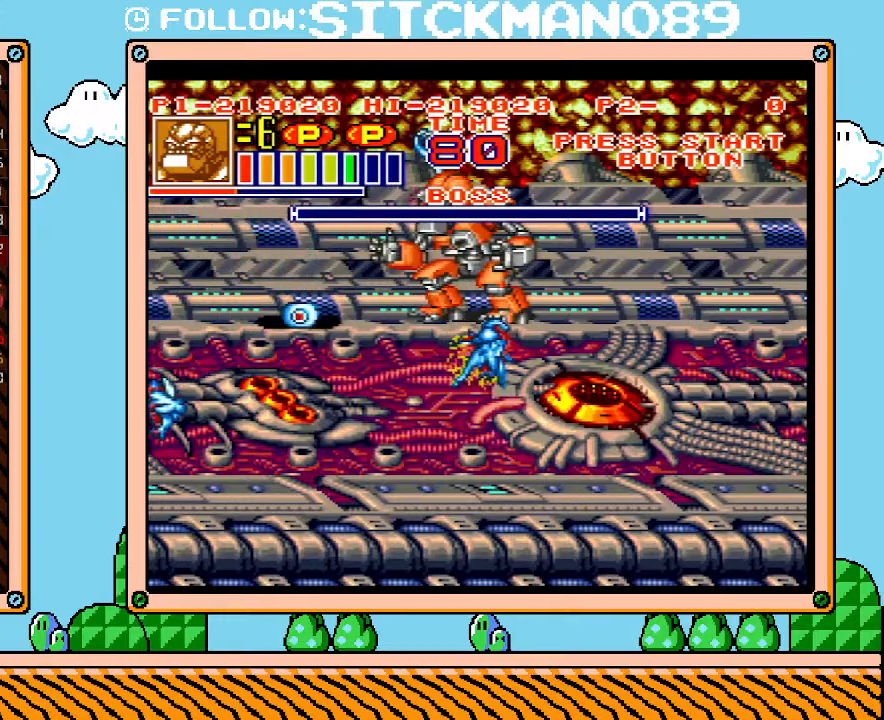
{"buttons": ["DPAD_DOWN", "DPAD_RIGHT"], "events": []}
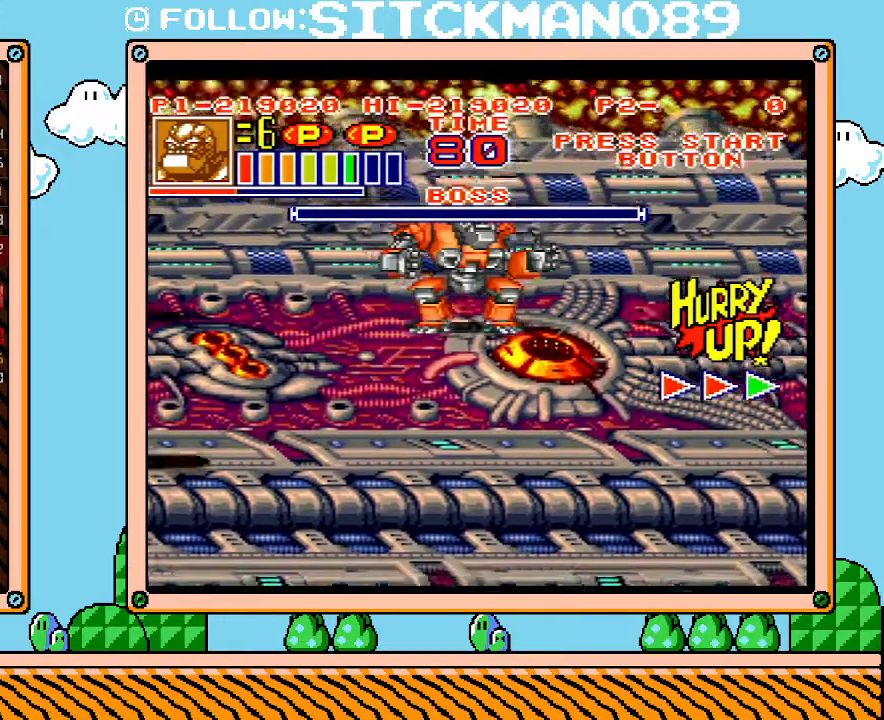
{"buttons": ["DPAD_DOWN", "DPAD_RIGHT"], "events": []}
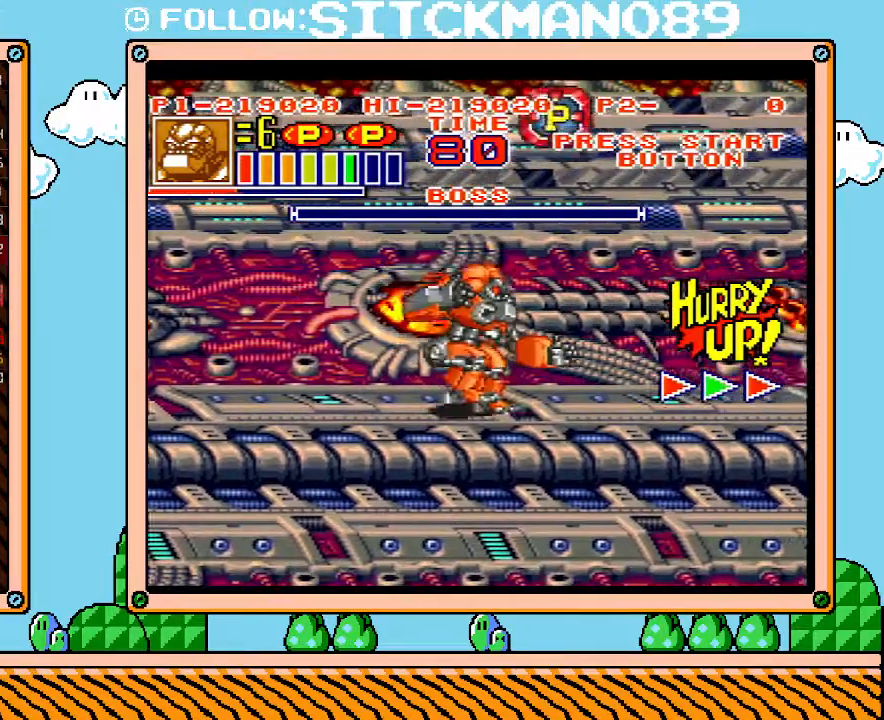
{"buttons": ["DPAD_RIGHT"], "events": [[333, "DPAD_DOWN", "up"]]}
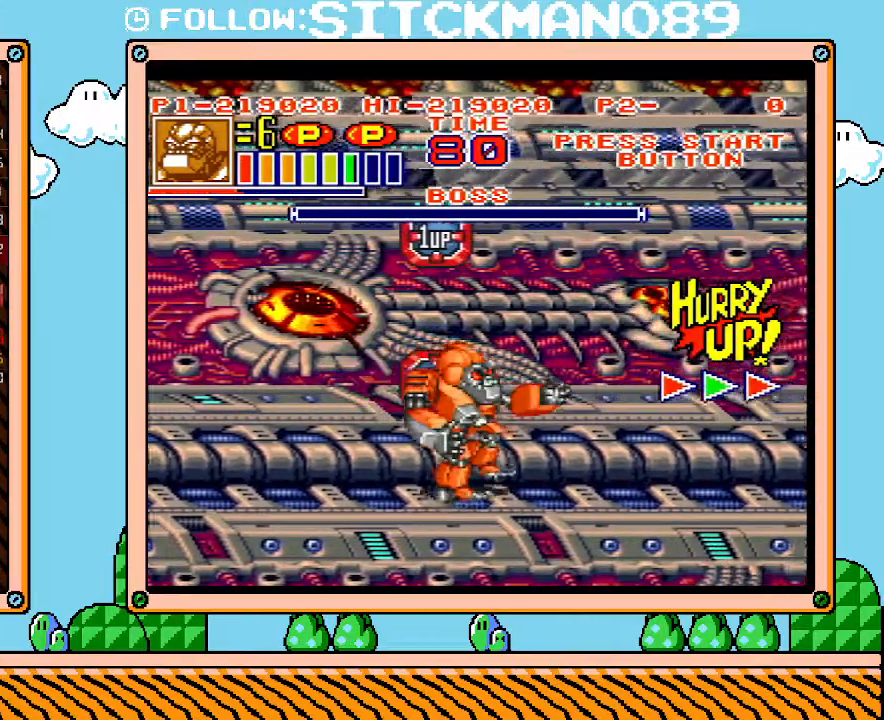
{"buttons": ["DPAD_RIGHT"], "events": []}
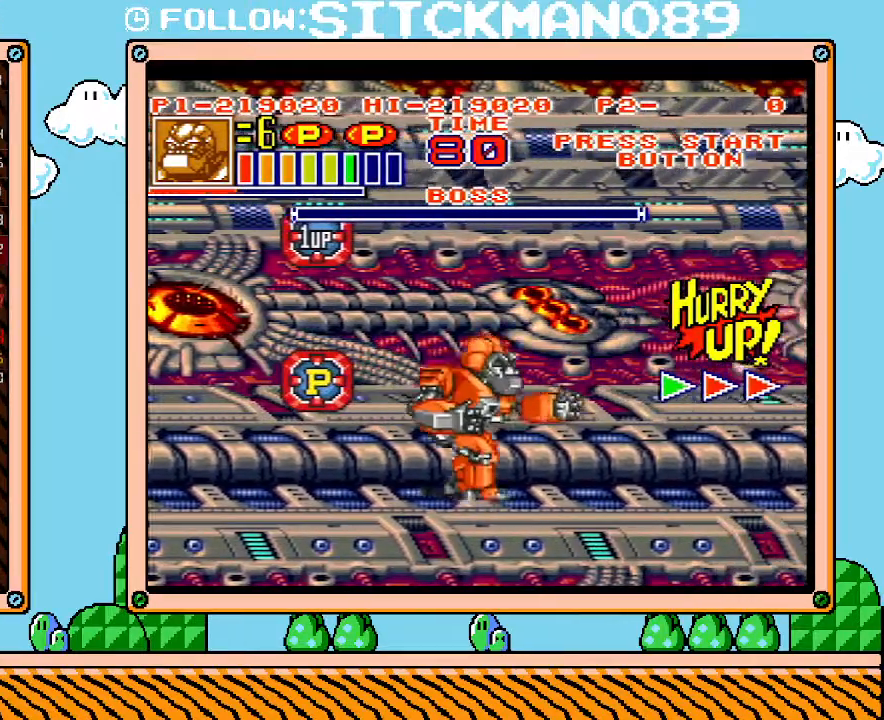
{"buttons": ["DPAD_UP", "DPAD_RIGHT"], "events": [[50, "DPAD_UP", "down"]]}
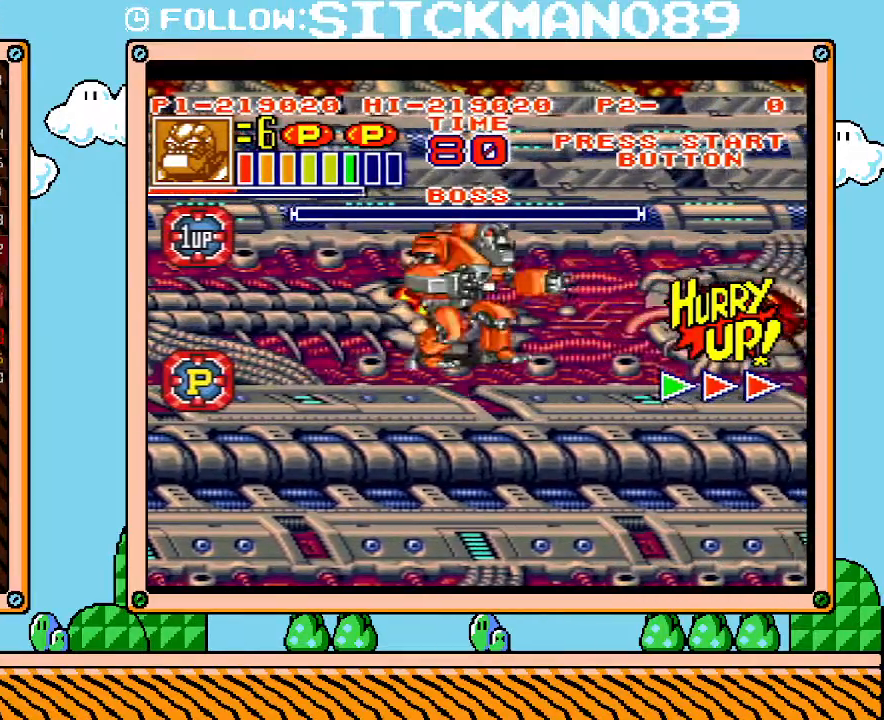
{"buttons": ["DPAD_RIGHT"], "events": [[400, "DPAD_UP", "up"]]}
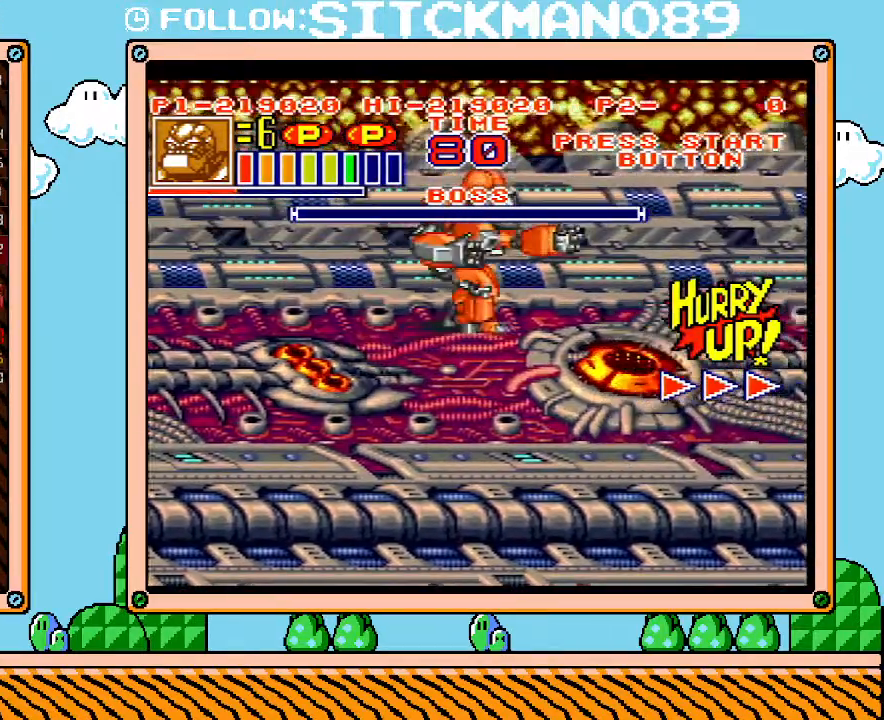
{"buttons": ["DPAD_RIGHT"], "events": []}
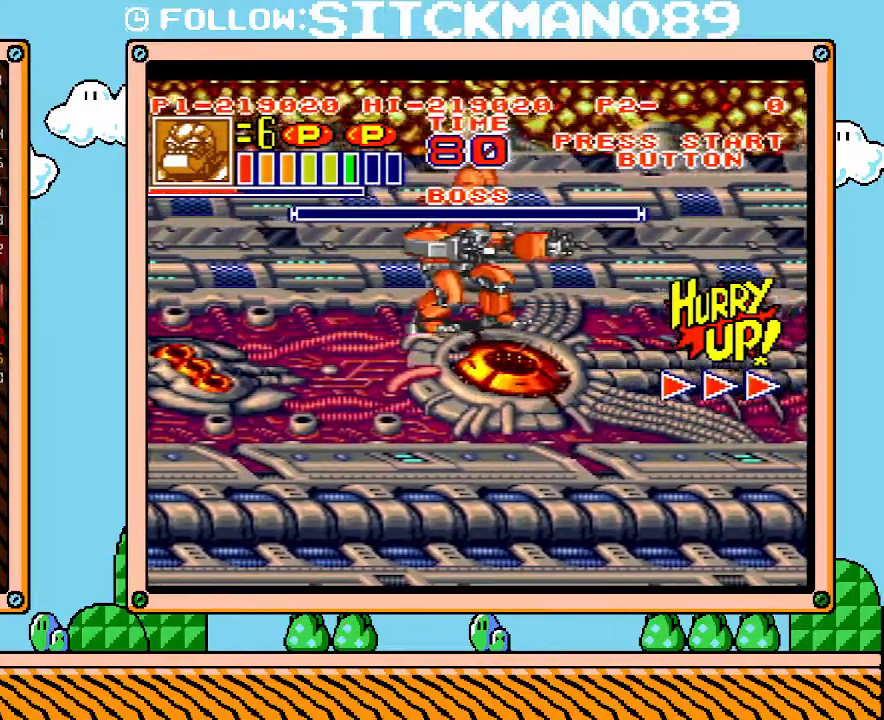
{"buttons": ["DPAD_RIGHT"], "events": []}
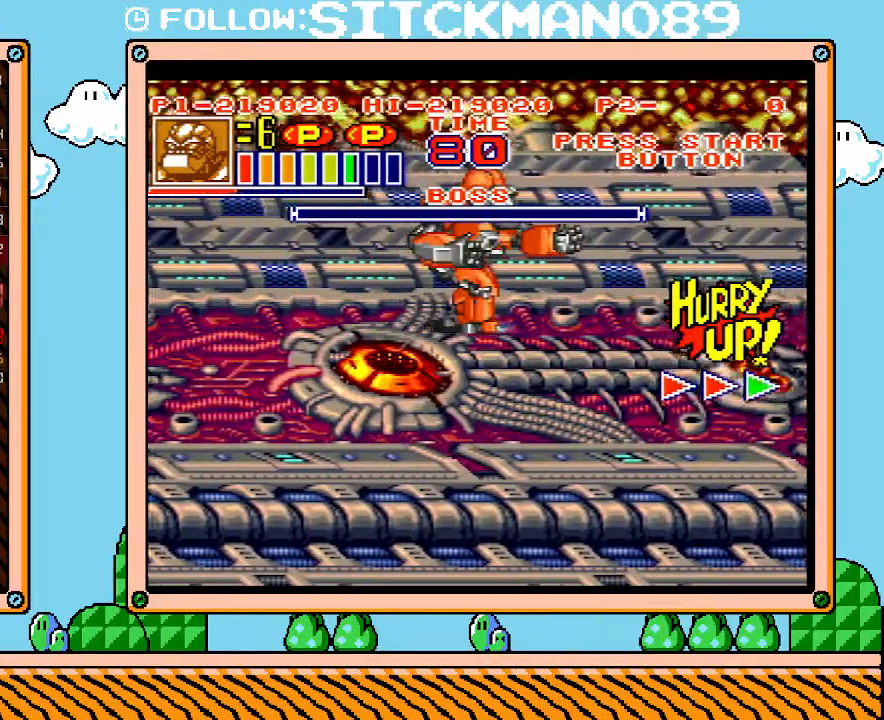
{"buttons": ["DPAD_RIGHT"], "events": []}
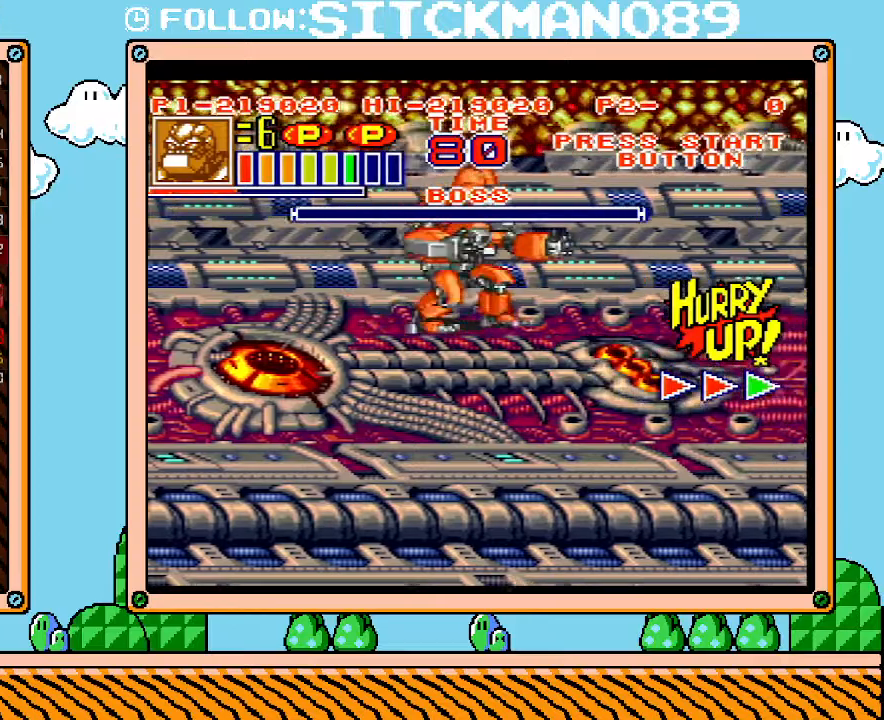
{"buttons": ["DPAD_RIGHT"], "events": []}
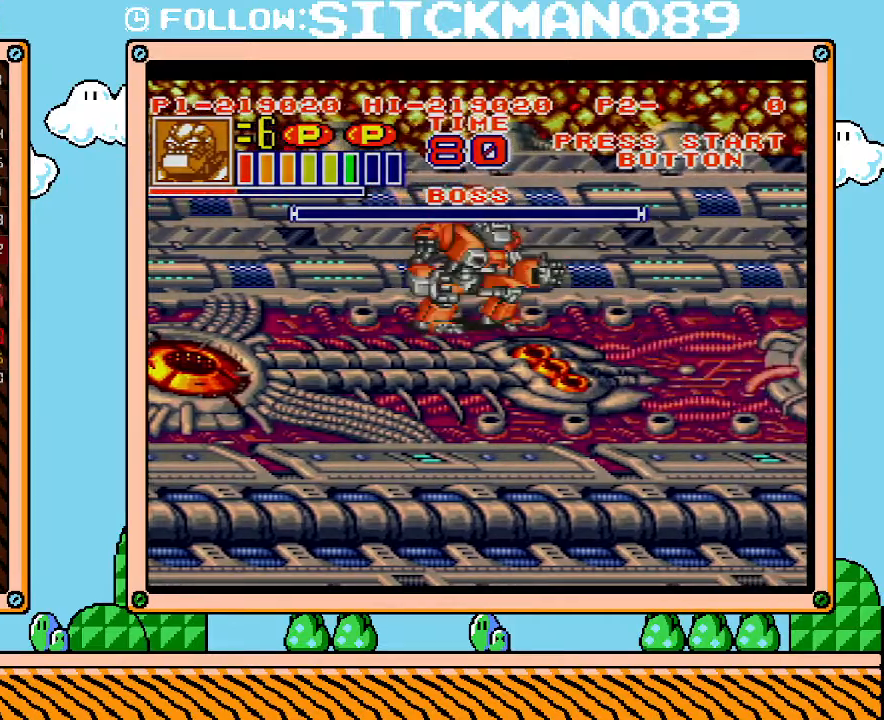
{"buttons": [], "events": [[333, "DPAD_RIGHT", "up"]]}
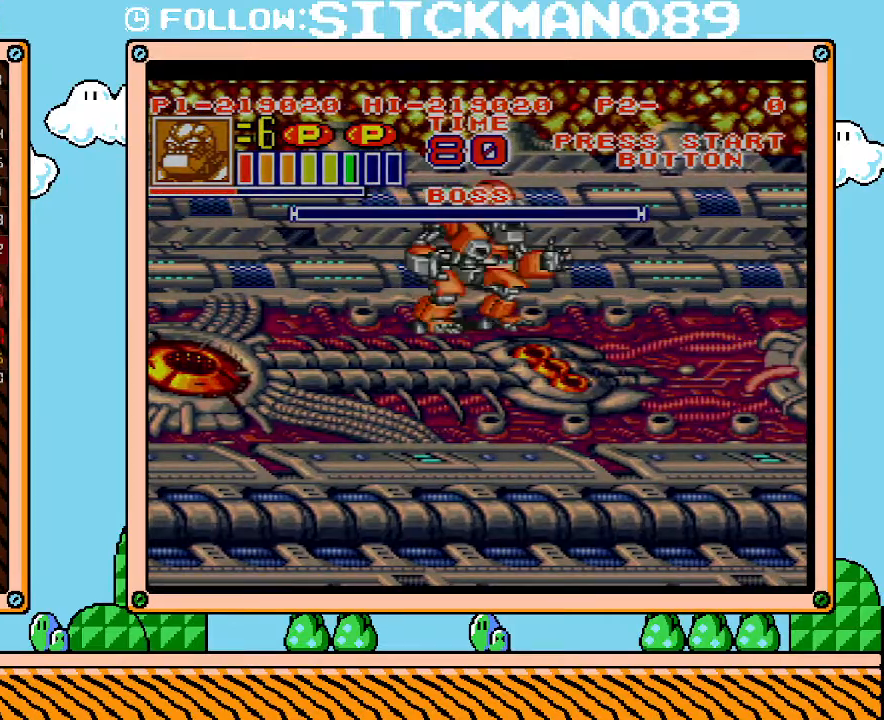
{"buttons": ["L1"], "events": [[17, "L1", "down"]]}
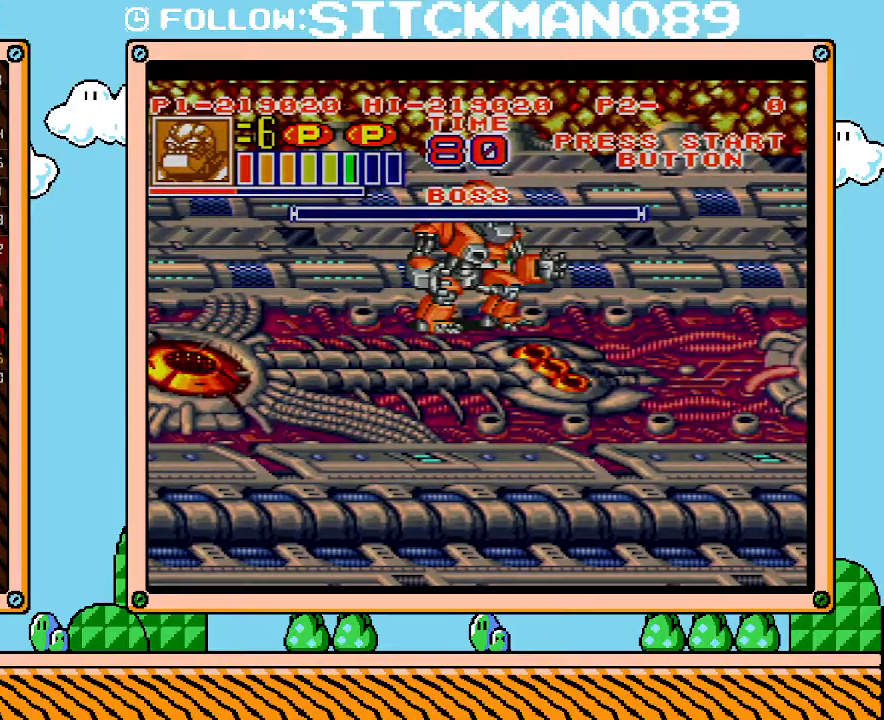
{"buttons": ["L1"], "events": []}
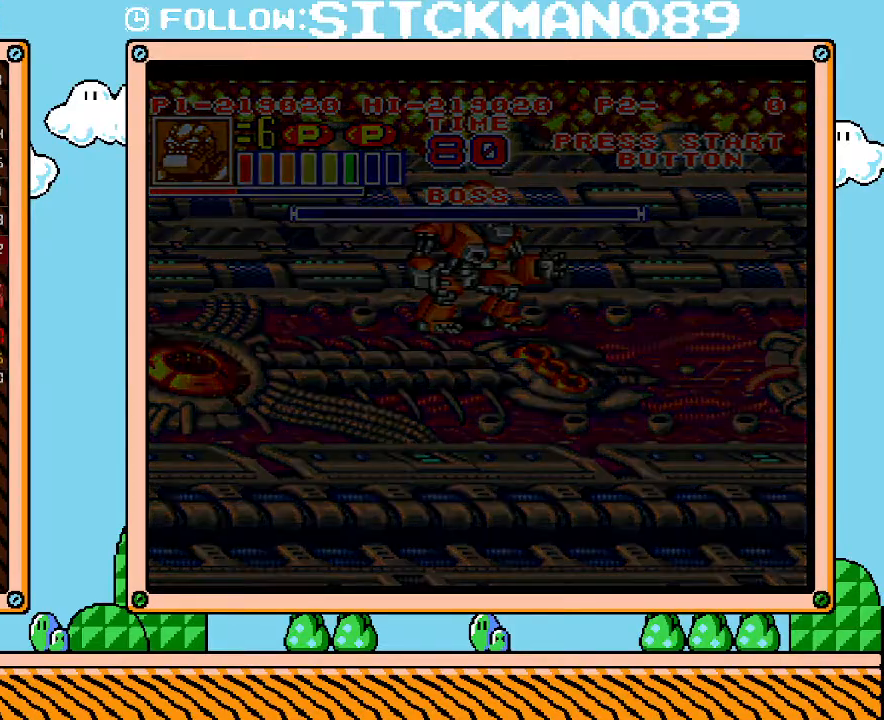
{"buttons": ["L1"], "events": []}
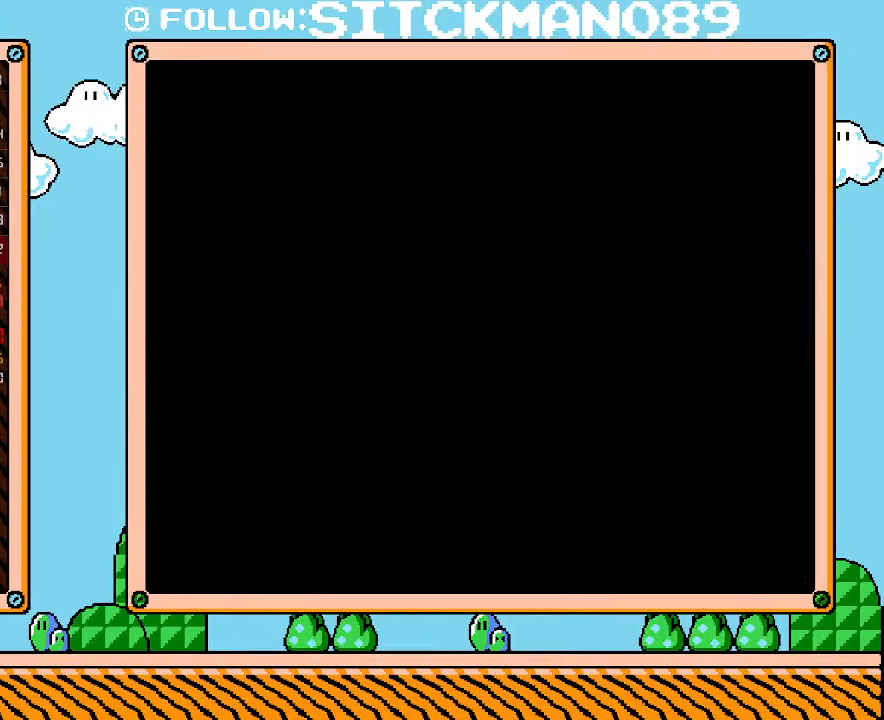
{"buttons": ["L1"], "events": []}